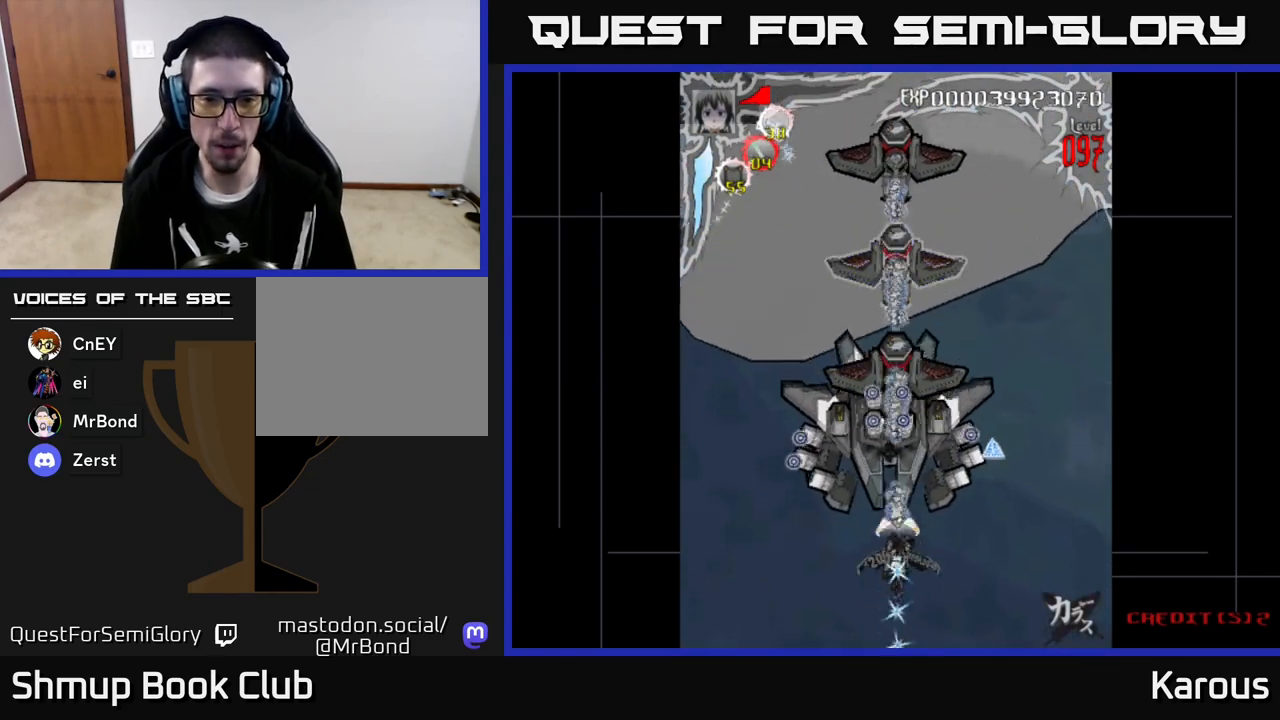
Gameplay with a controller (Xbox layout); each line is a JSON object with the inputs held at the frame after it. "events" lists button and stick changes between this image and that frame as [ms after this image, input, new state], when the widget could be followed in between. Not read: right_stick.
{"buttons": ["DPAD_UP"], "left_stick": "center", "events": []}
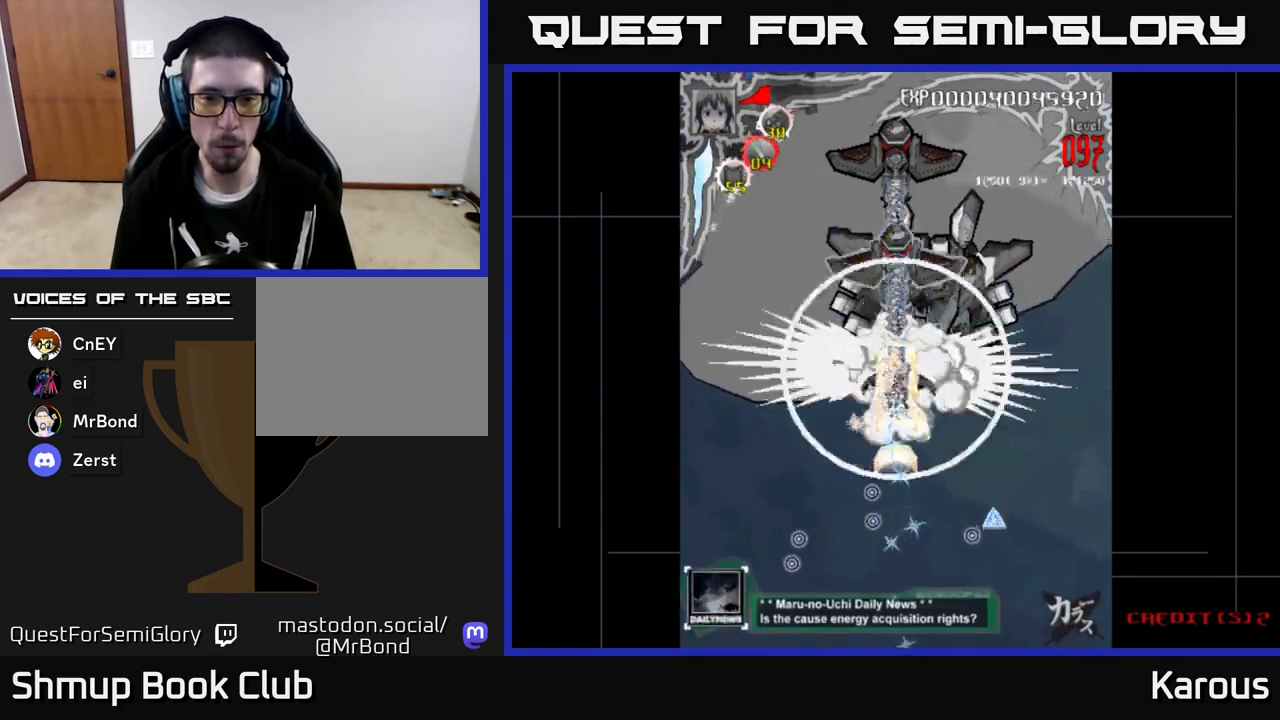
{"buttons": ["A", "DPAD_DOWN"], "left_stick": "center", "events": [[100, "A", "down"], [100, "DPAD_UP", "up"], [117, "DPAD_DOWN", "down"], [417, "DPAD_RIGHT", "down"], [433, "DPAD_RIGHT", "up"]]}
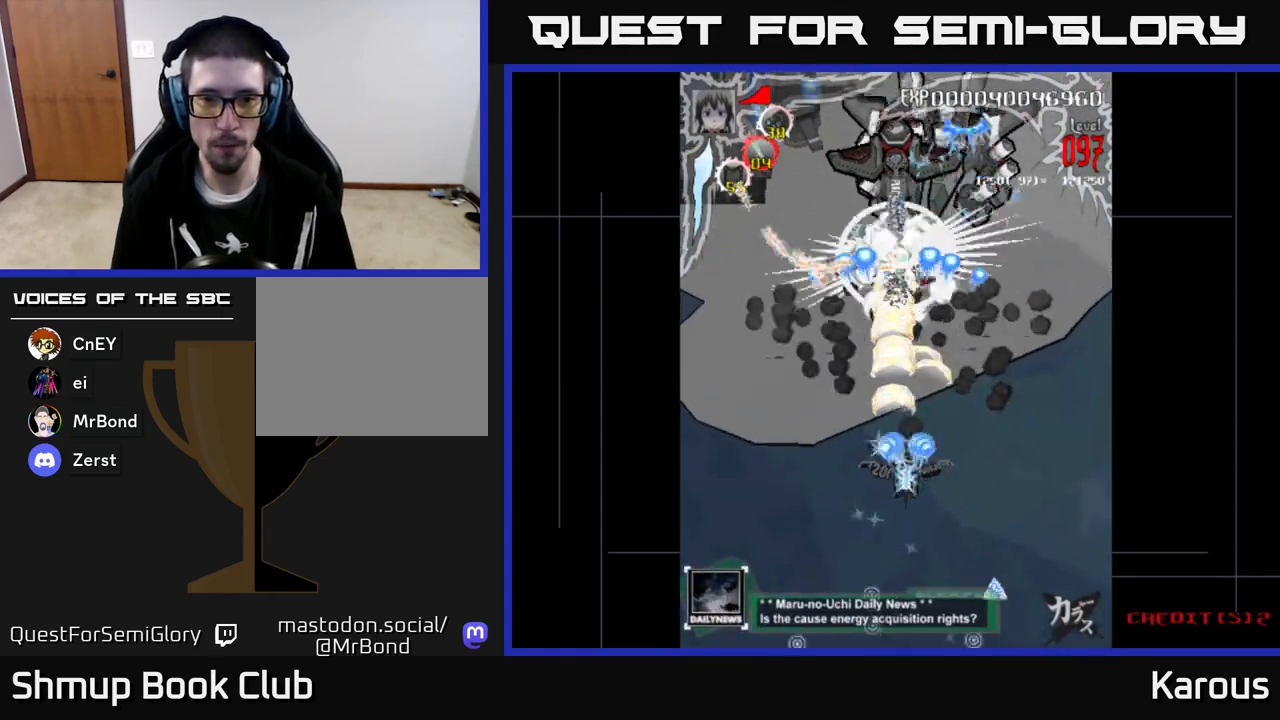
{"buttons": ["A", "DPAD_UP"], "left_stick": "center", "events": [[267, "DPAD_DOWN", "up"], [483, "DPAD_UP", "down"]]}
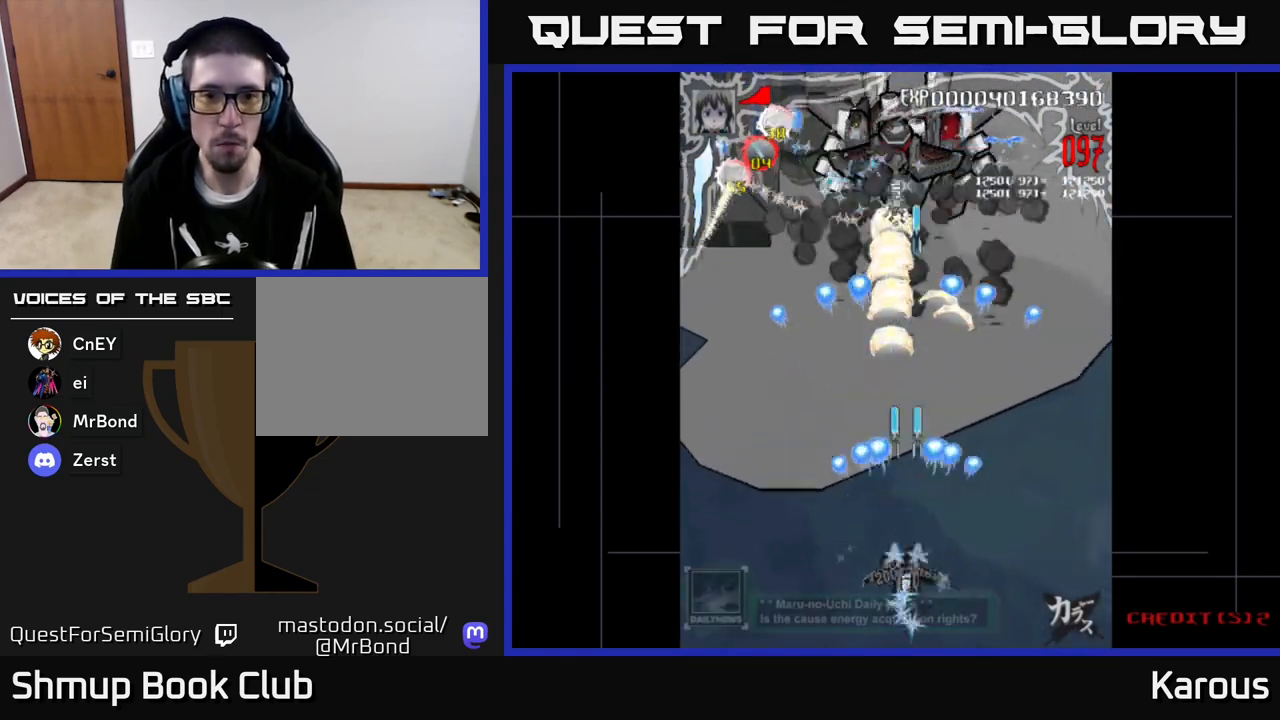
{"buttons": ["A", "DPAD_UP"], "left_stick": "center", "events": [[367, "X", "down"], [500, "X", "up"]]}
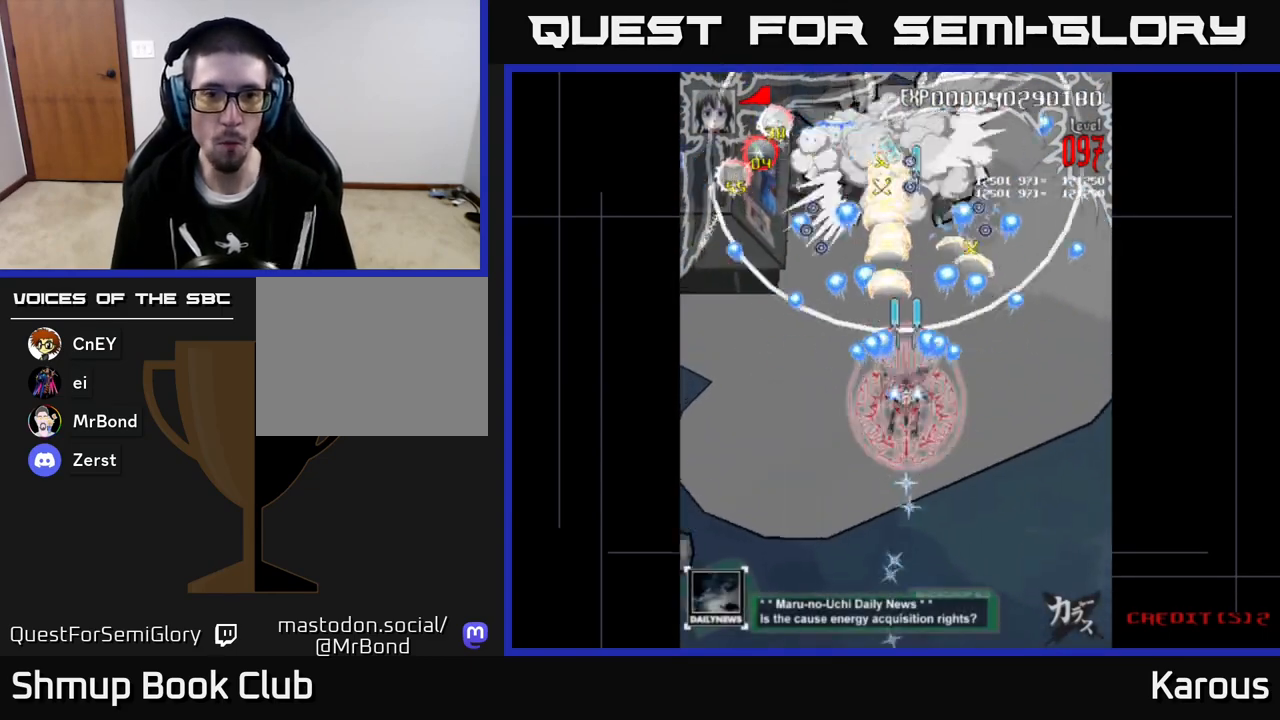
{"buttons": ["A", "DPAD_UP"], "left_stick": "center", "events": [[333, "DPAD_LEFT", "down"], [383, "DPAD_LEFT", "up"]]}
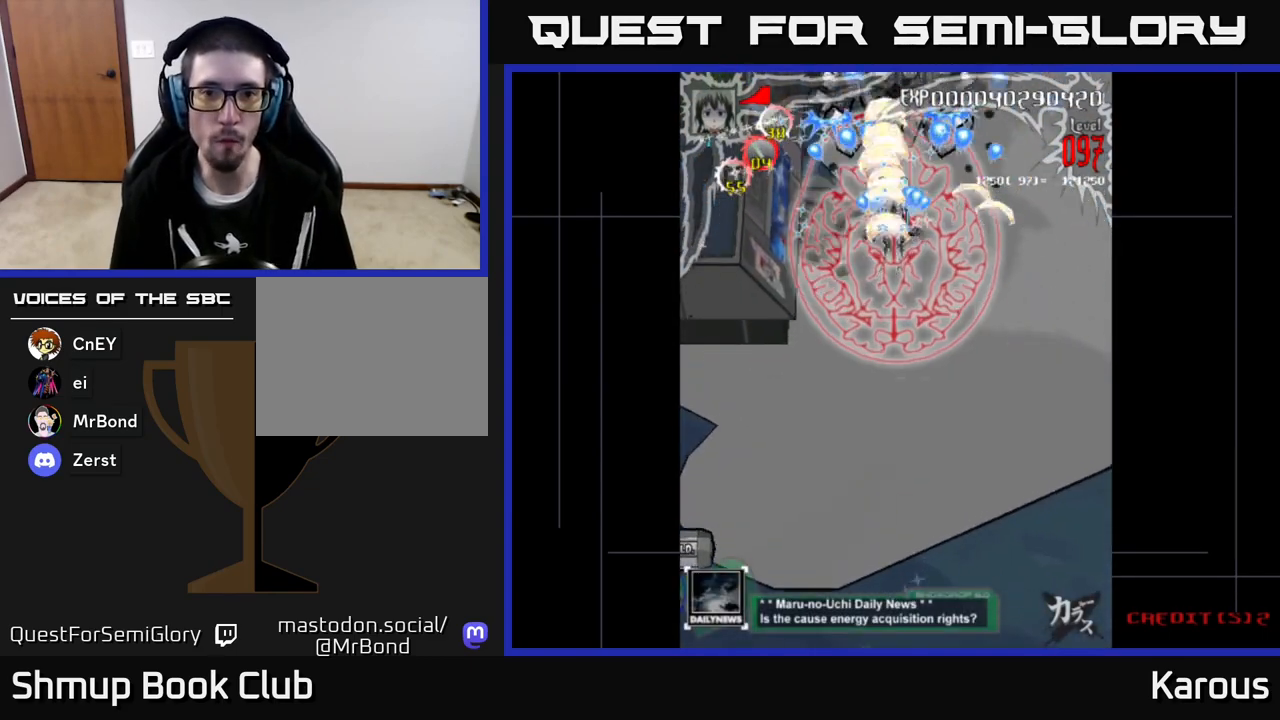
{"buttons": ["A"], "left_stick": "center", "events": [[183, "DPAD_UP", "up"]]}
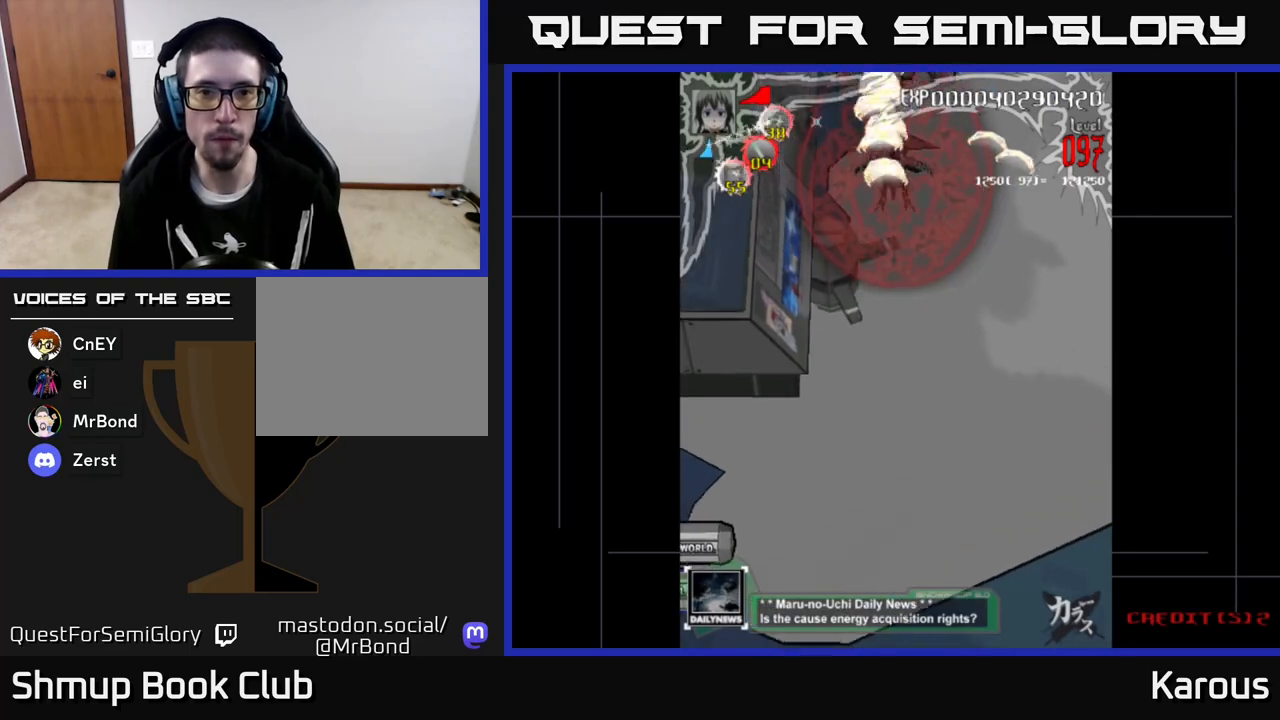
{"buttons": ["A", "DPAD_UP"], "left_stick": "center", "events": [[150, "DPAD_DOWN", "down"], [367, "DPAD_DOWN", "up"], [400, "DPAD_UP", "down"]]}
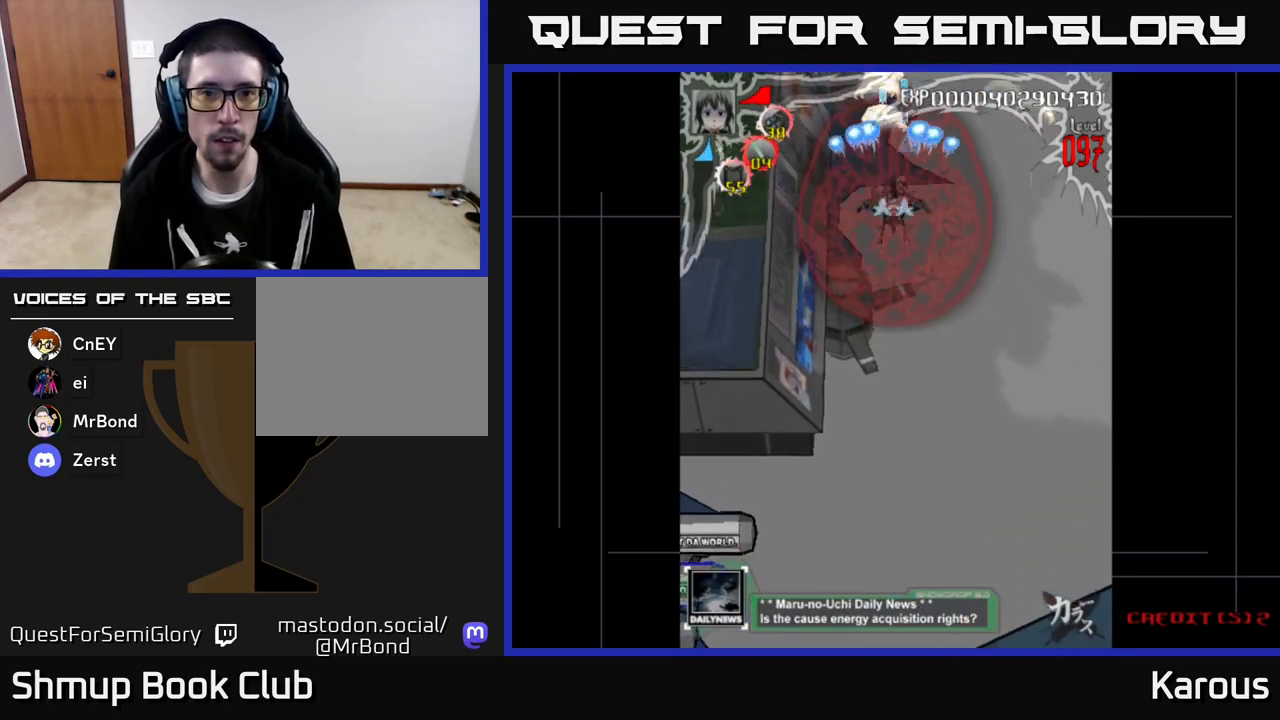
{"buttons": ["A", "DPAD_UP"], "left_stick": "center", "events": [[167, "DPAD_UP", "up"], [200, "DPAD_DOWN", "down"], [317, "DPAD_RIGHT", "down"], [350, "DPAD_DOWN", "up"], [400, "DPAD_UP", "down"], [417, "DPAD_RIGHT", "up"]]}
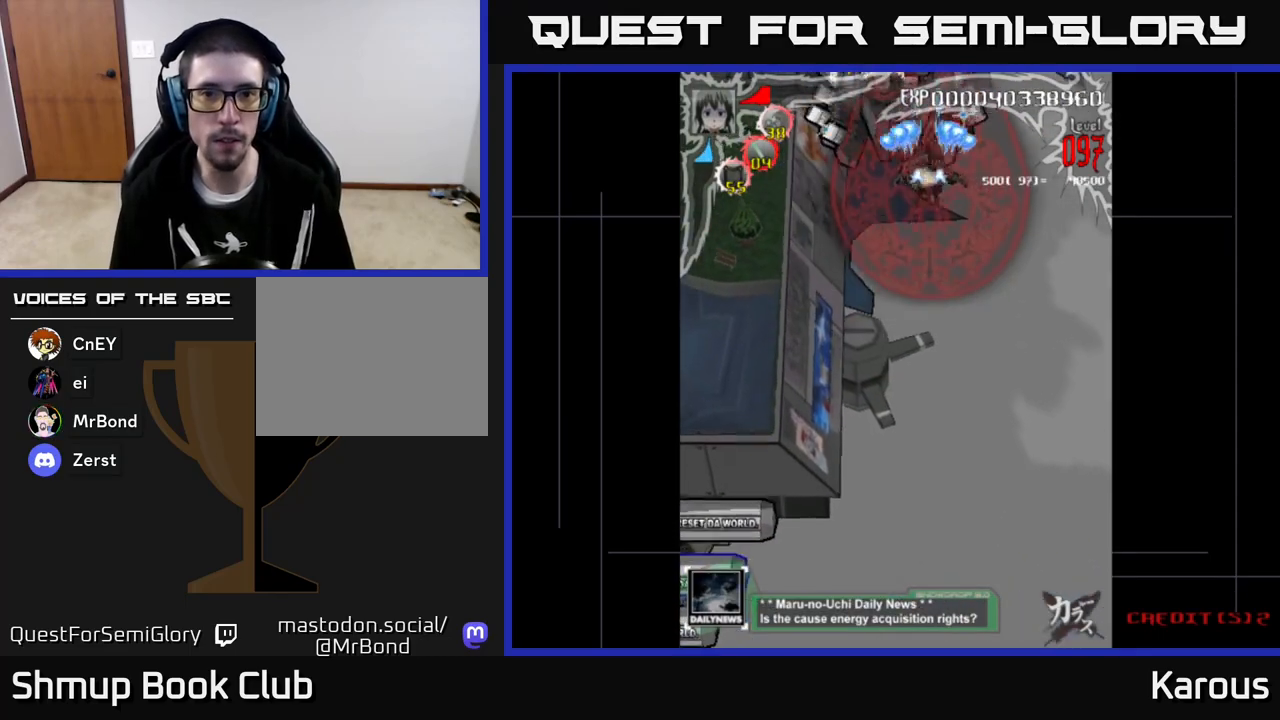
{"buttons": ["A"], "left_stick": "center", "events": [[33, "DPAD_LEFT", "down"], [100, "DPAD_UP", "up"], [133, "DPAD_LEFT", "up"], [150, "DPAD_DOWN", "down"], [483, "DPAD_DOWN", "up"]]}
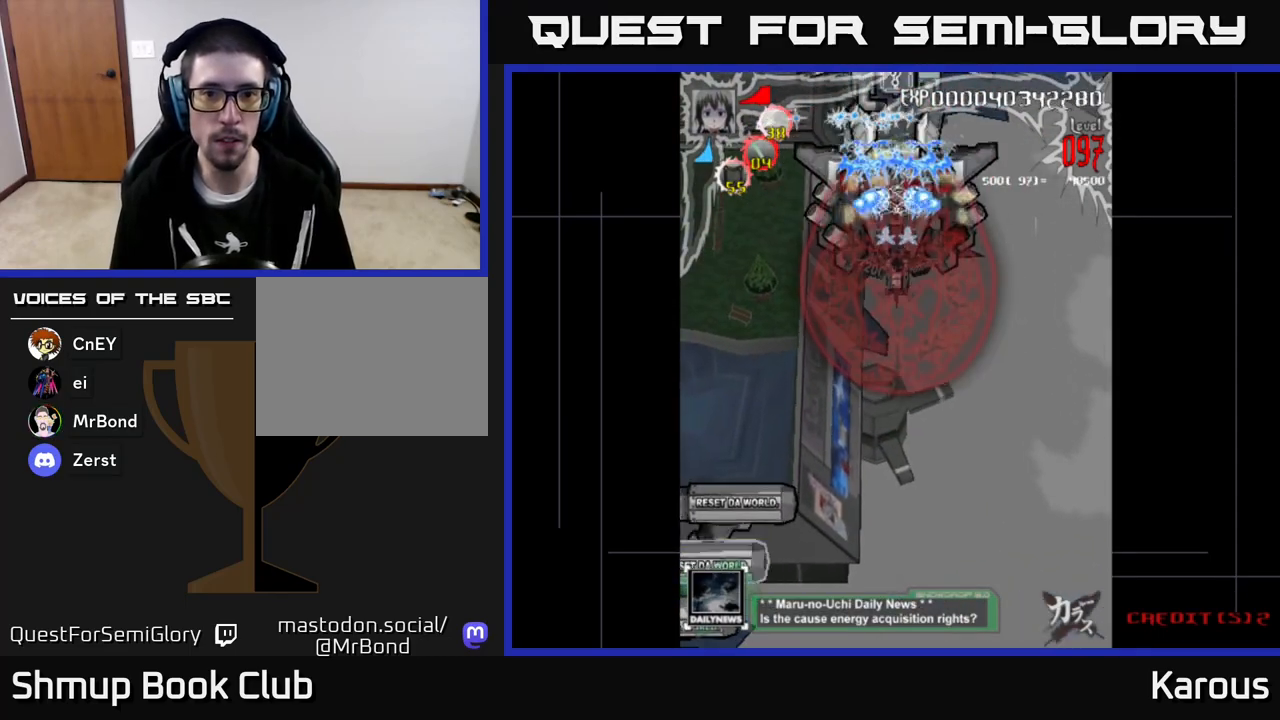
{"buttons": ["A", "DPAD_UP"], "left_stick": "center"}
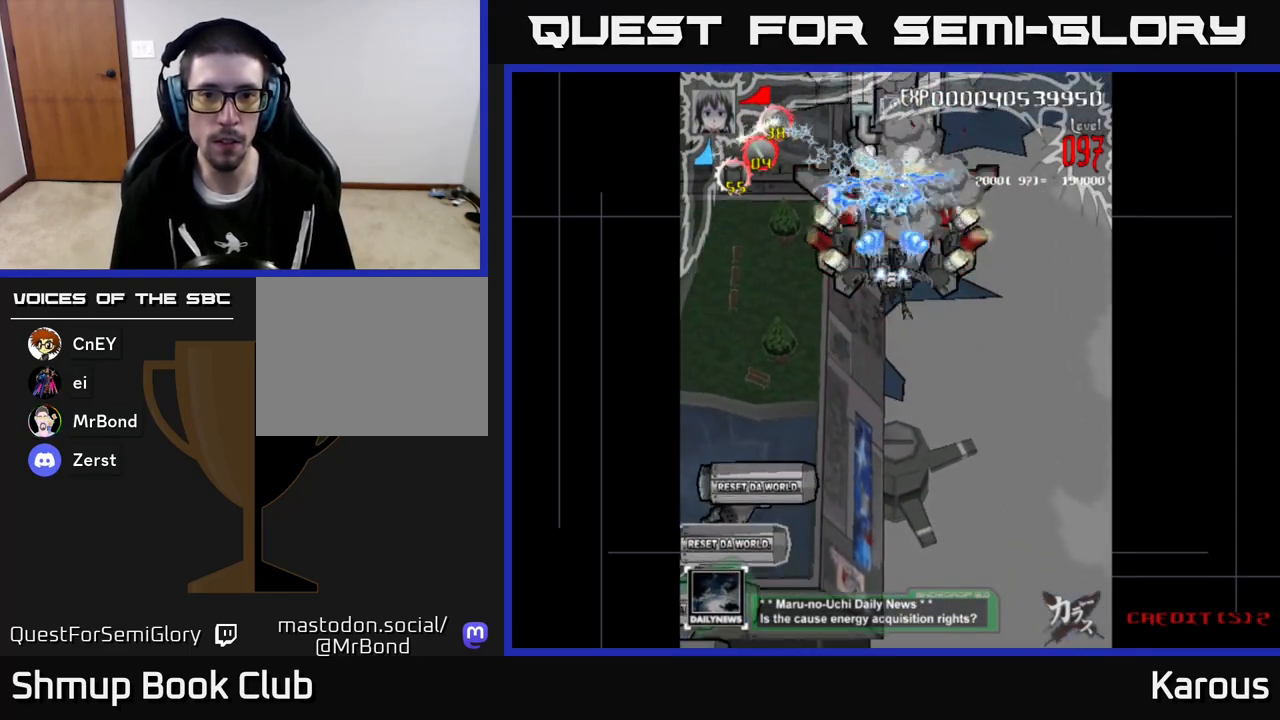
{"buttons": ["A", "DPAD_UP"], "left_stick": "center", "events": [[33, "DPAD_UP", "up"], [50, "DPAD_DOWN", "down"], [417, "DPAD_DOWN", "up"], [450, "DPAD_UP", "down"]]}
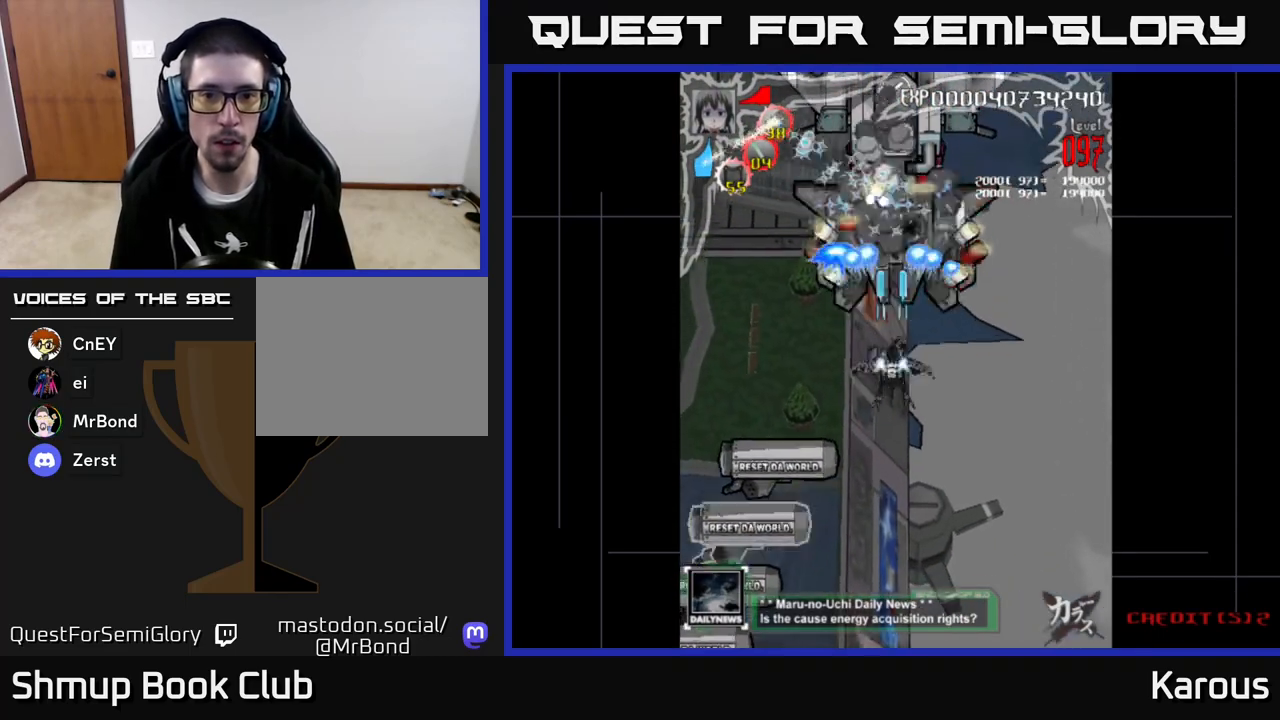
{"buttons": ["A", "DPAD_DOWN", "DPAD_LEFT"], "left_stick": "center", "events": [[67, "DPAD_UP", "up"], [100, "DPAD_DOWN", "down"], [267, "DPAD_LEFT", "down"]]}
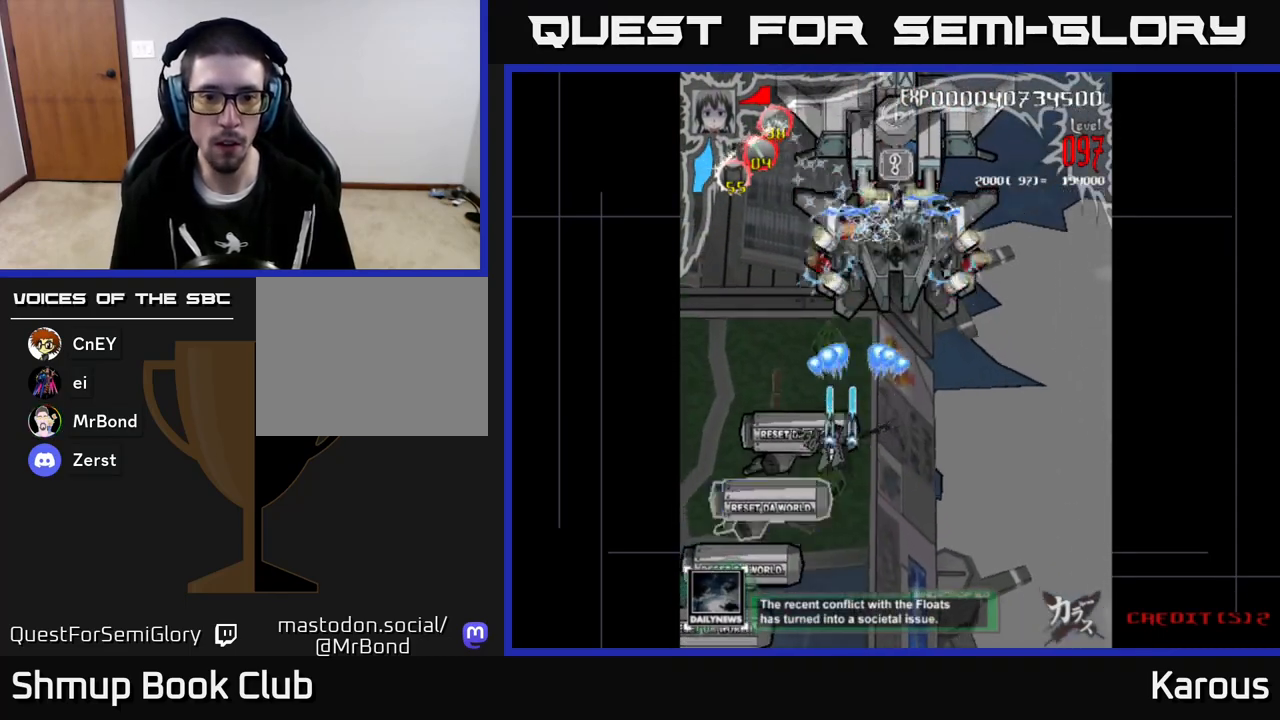
{"buttons": ["A"], "left_stick": "center", "events": [[33, "DPAD_LEFT", "up"], [250, "DPAD_DOWN", "up"], [450, "DPAD_LEFT", "down"], [500, "DPAD_LEFT", "up"]]}
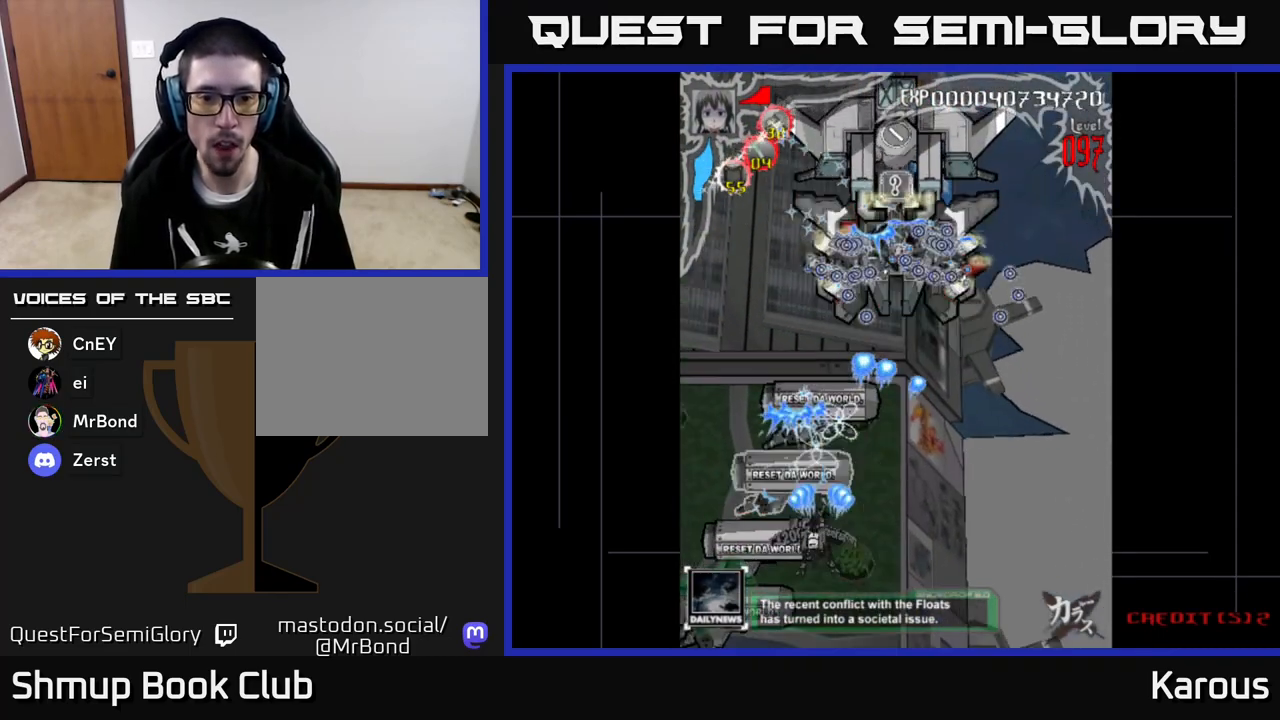
{"buttons": ["A", "DPAD_UP"], "left_stick": "center", "events": [[217, "DPAD_UP", "down"], [267, "DPAD_UP", "up"], [467, "DPAD_UP", "down"]]}
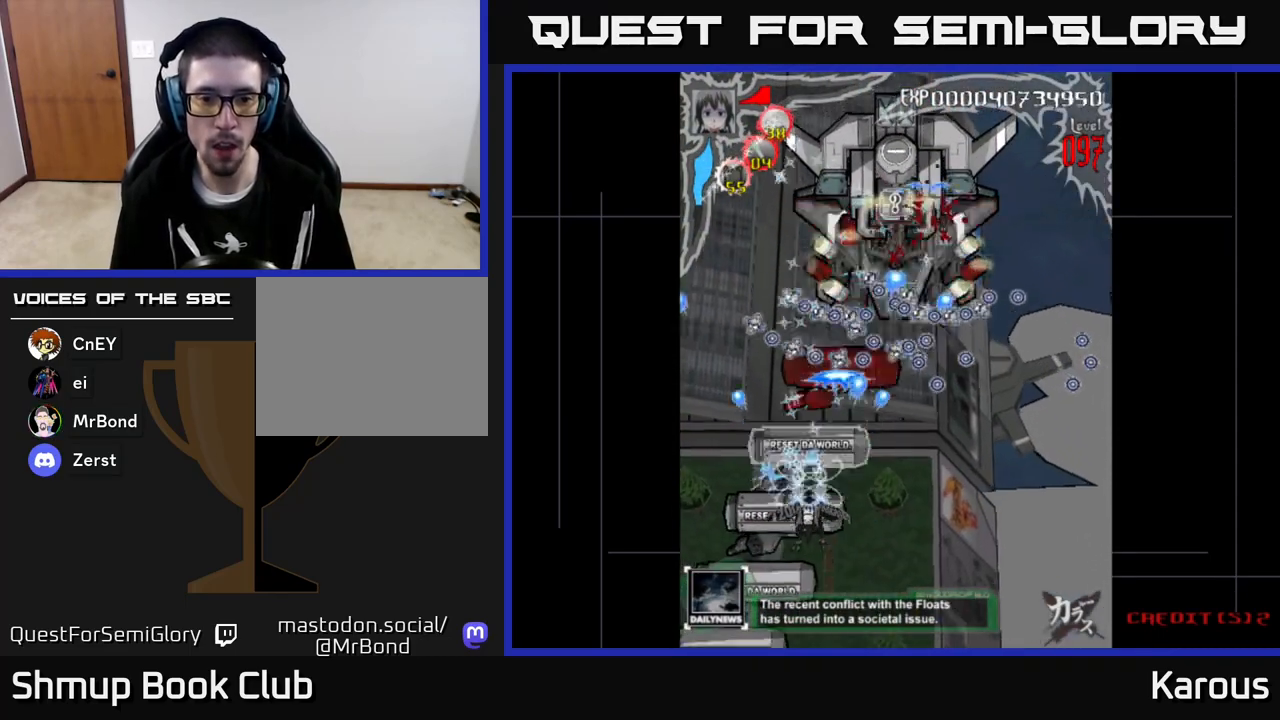
{"buttons": ["A"], "left_stick": "center", "events": [[50, "DPAD_UP", "up"], [250, "DPAD_RIGHT", "down"], [300, "DPAD_DOWN", "down"], [400, "DPAD_RIGHT", "up"], [433, "DPAD_DOWN", "up"]]}
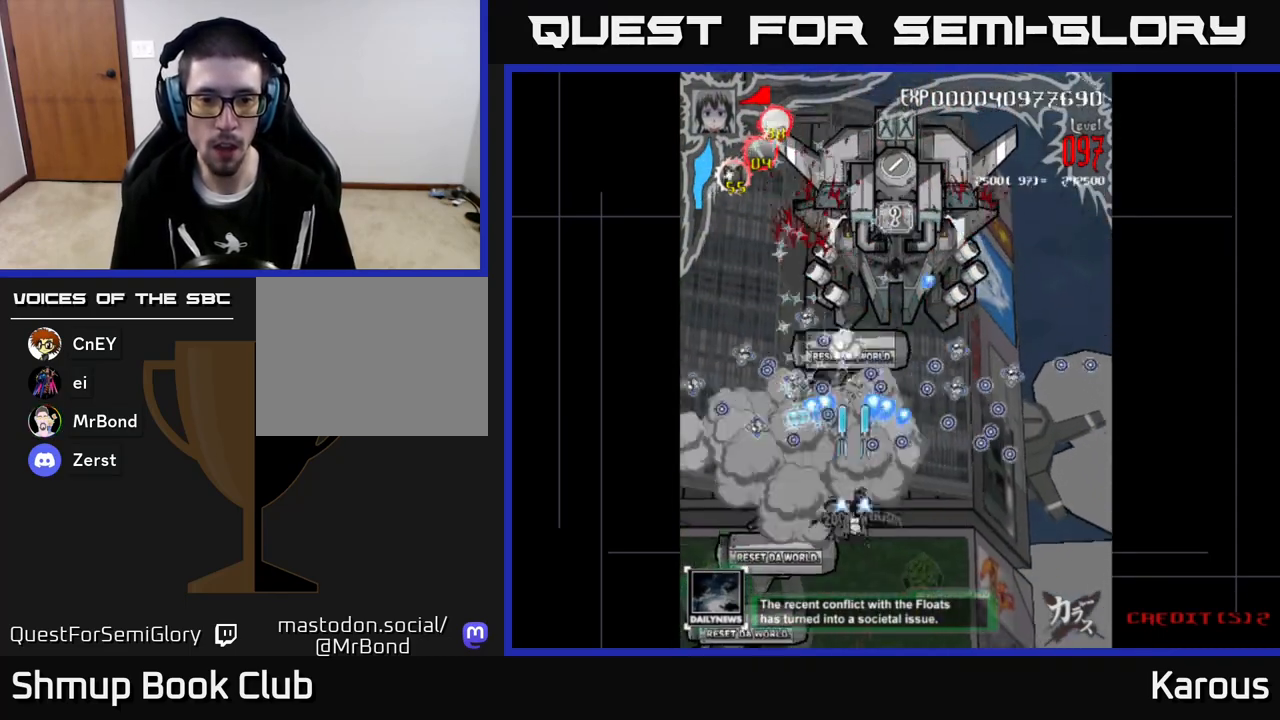
{"buttons": ["A", "DPAD_DOWN", "DPAD_RIGHT"], "left_stick": "center", "events": [[17, "DPAD_DOWN", "down"], [317, "DPAD_RIGHT", "down"], [367, "DPAD_DOWN", "up"], [450, "DPAD_DOWN", "down"]]}
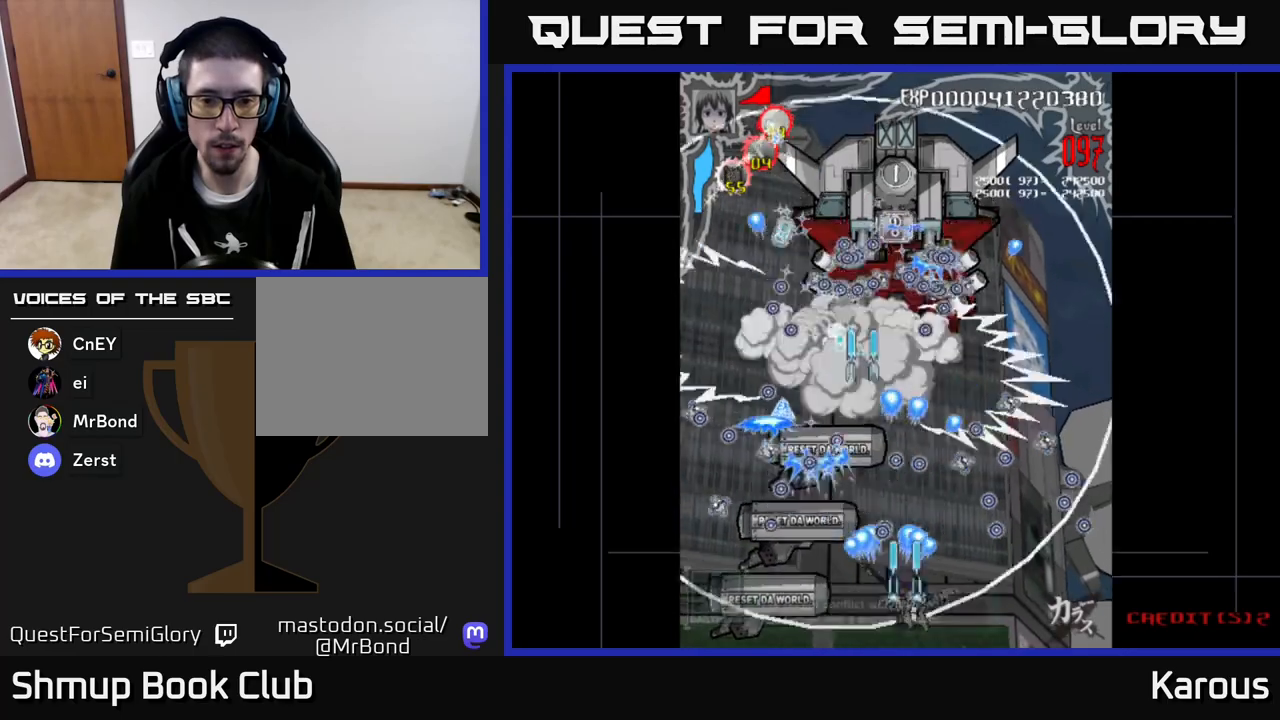
{"buttons": ["A"], "left_stick": "center", "events": [[50, "DPAD_DOWN", "up"], [67, "DPAD_RIGHT", "up"], [417, "DPAD_RIGHT", "down"], [450, "DPAD_RIGHT", "up"]]}
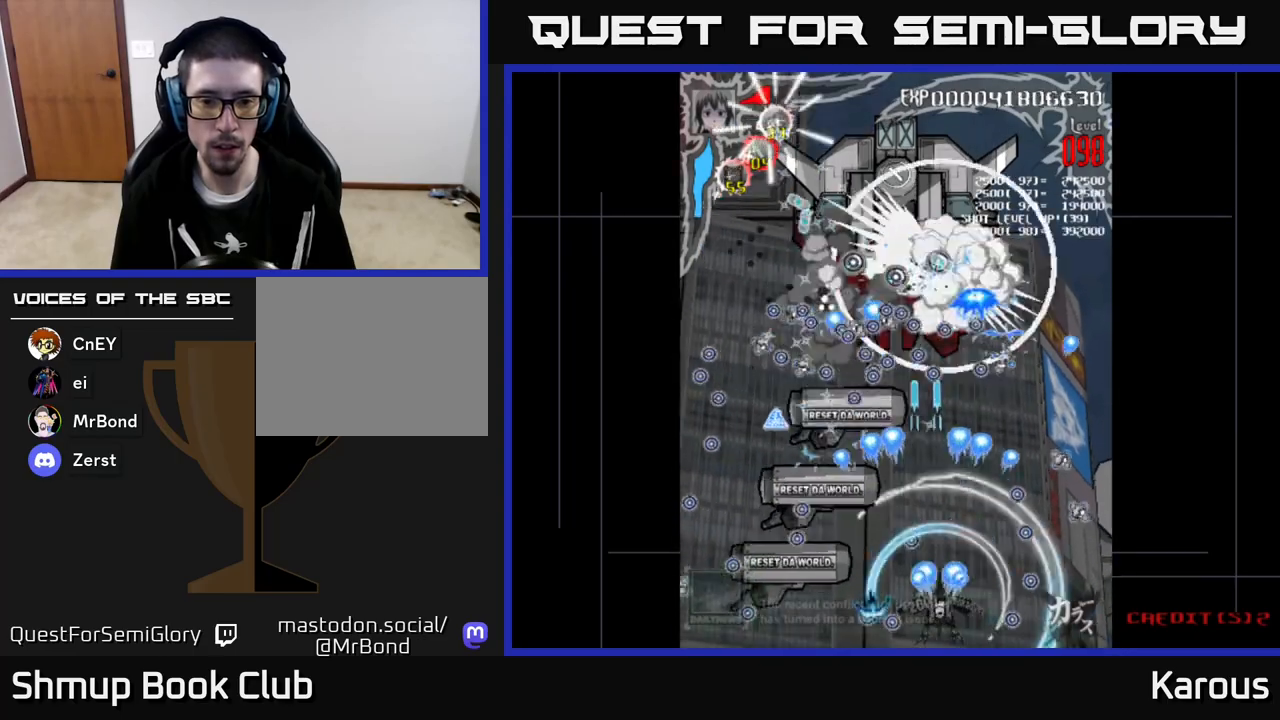
{"buttons": ["A"], "left_stick": "center", "events": [[33, "DPAD_LEFT", "down"], [233, "DPAD_UP", "down"], [283, "DPAD_LEFT", "up"], [317, "DPAD_RIGHT", "down"], [367, "X", "down"], [383, "DPAD_RIGHT", "up"], [467, "DPAD_UP", "up"], [483, "X", "up"]]}
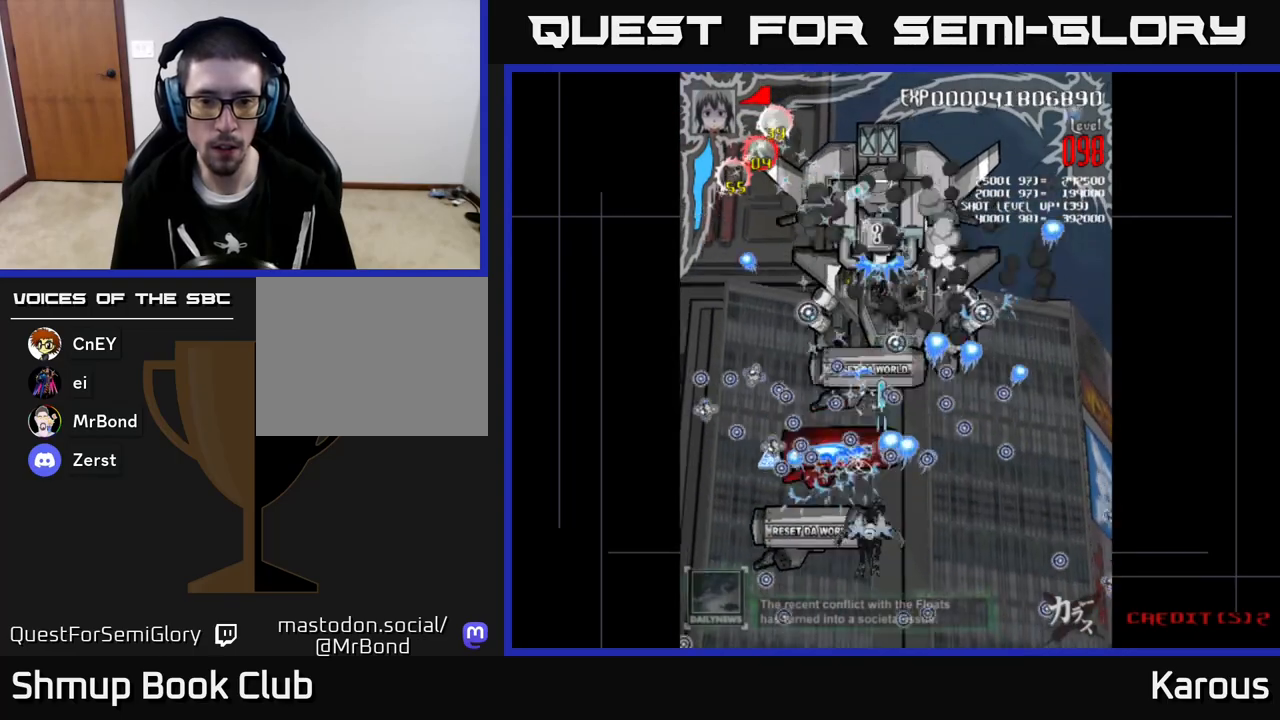
{"buttons": ["A", "DPAD_LEFT"], "left_stick": "center", "events": [[17, "DPAD_DOWN", "down"], [50, "X", "down"], [83, "DPAD_DOWN", "up"], [183, "X", "up"], [200, "DPAD_LEFT", "down"], [283, "DPAD_DOWN", "down"], [333, "DPAD_LEFT", "up"], [450, "DPAD_DOWN", "up"], [467, "DPAD_LEFT", "down"]]}
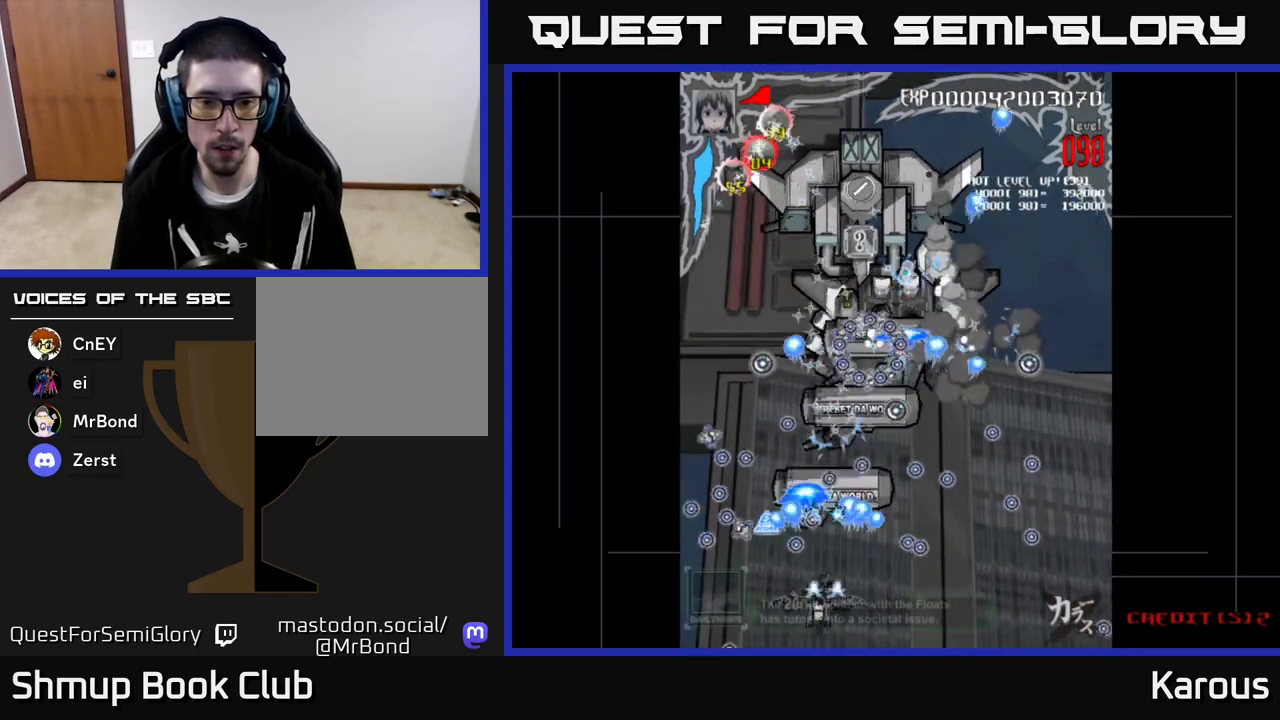
{"buttons": ["A", "DPAD_UP"], "left_stick": "center", "events": [[117, "DPAD_LEFT", "up"], [433, "DPAD_LEFT", "down"], [433, "DPAD_UP", "down"], [483, "DPAD_LEFT", "up"]]}
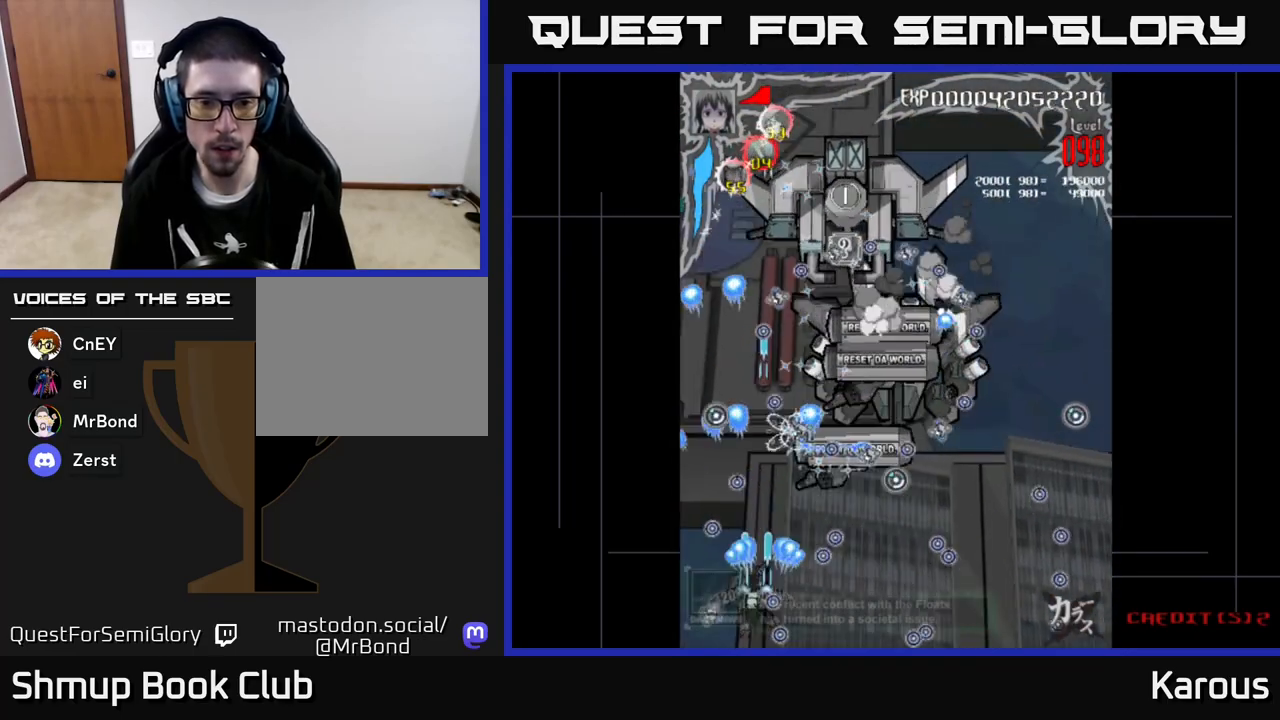
{"buttons": ["A", "DPAD_DOWN", "DPAD_RIGHT"], "left_stick": "center", "events": [[67, "DPAD_RIGHT", "down"], [117, "DPAD_UP", "up"], [250, "DPAD_RIGHT", "up"], [250, "DPAD_UP", "down"], [300, "DPAD_UP", "up"], [333, "DPAD_RIGHT", "down"], [350, "DPAD_DOWN", "down"]]}
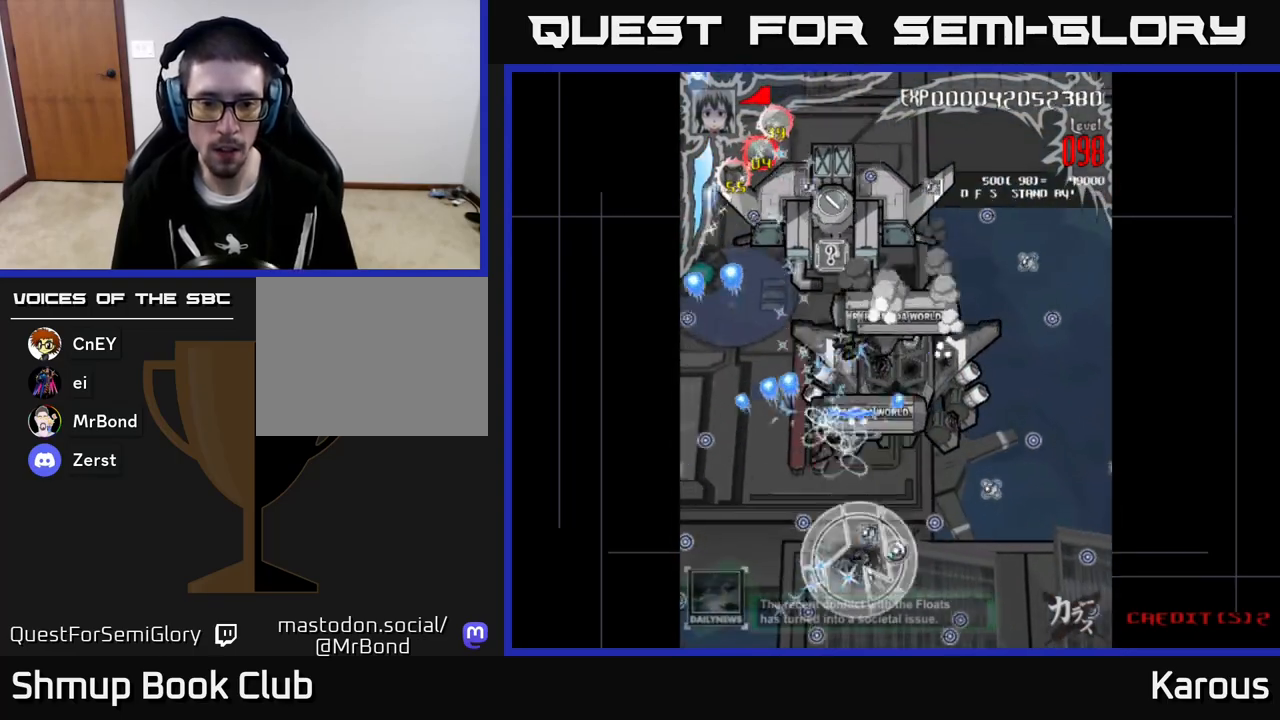
{"buttons": ["A", "X", "DPAD_UP", "DPAD_RIGHT"], "left_stick": "center"}
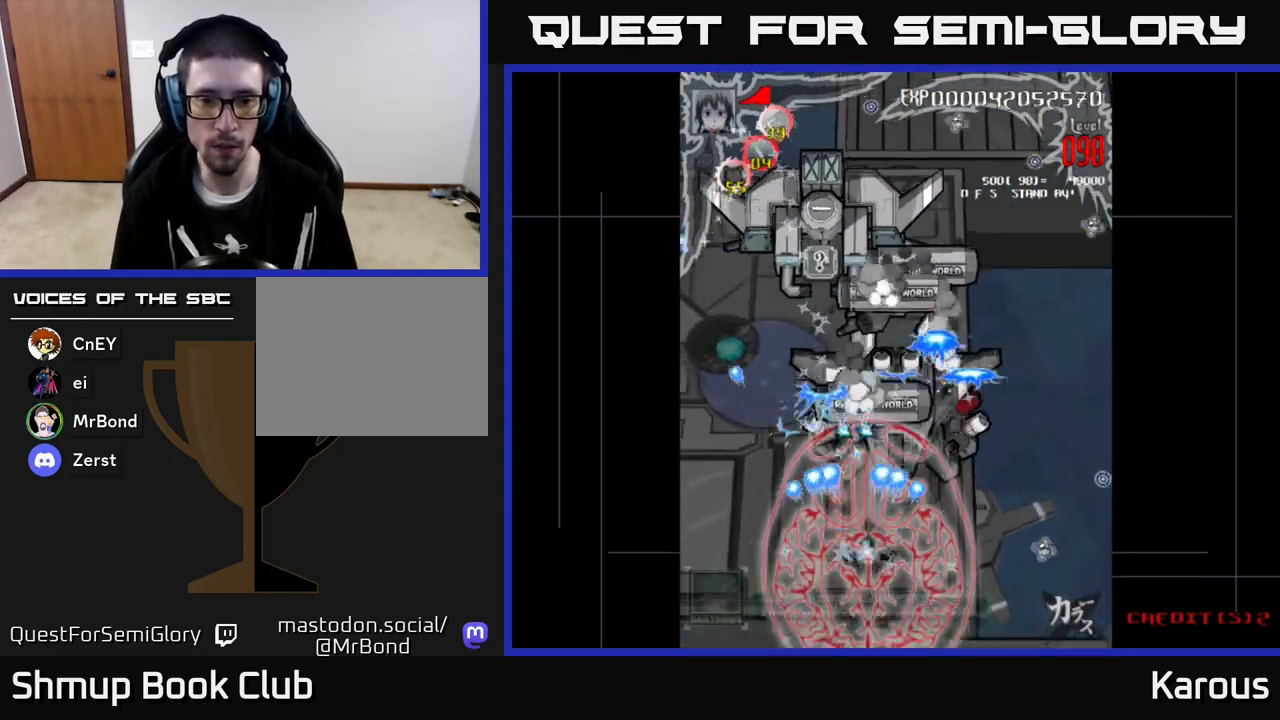
{"buttons": ["A", "DPAD_UP", "DPAD_RIGHT"], "left_stick": "center", "events": [[67, "X", "up"], [100, "DPAD_RIGHT", "up"], [417, "DPAD_RIGHT", "down"]]}
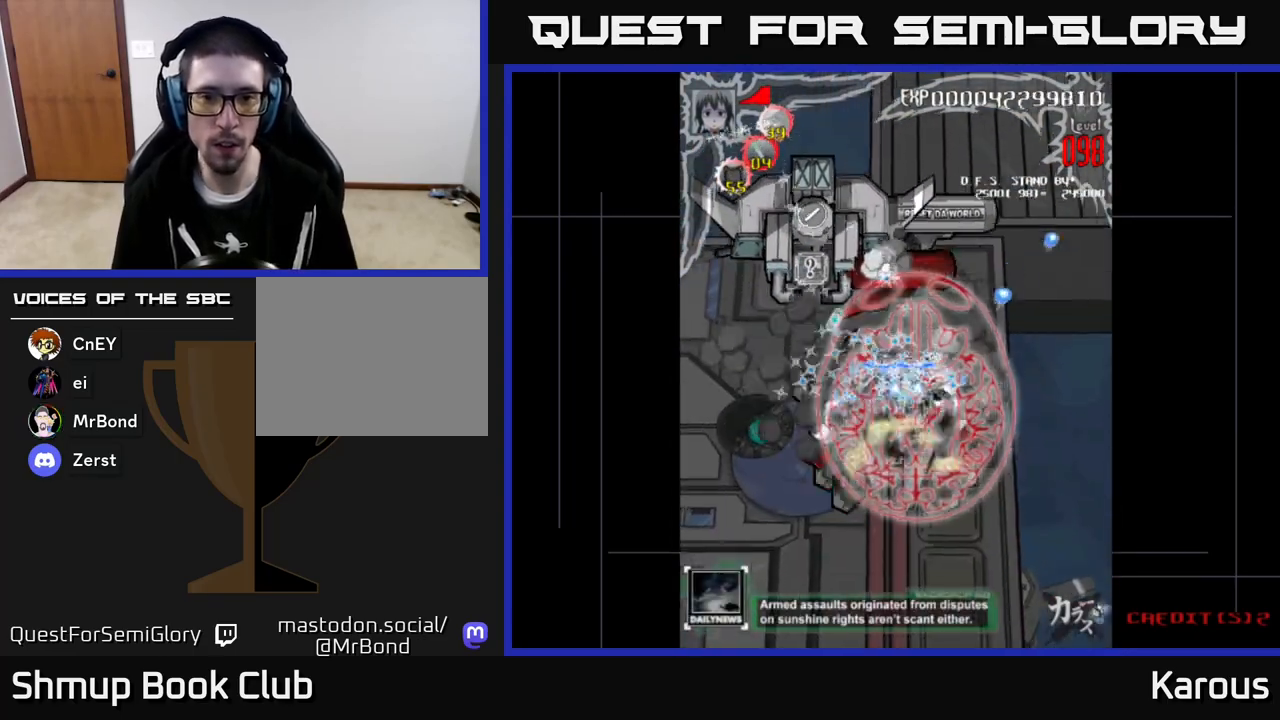
{"buttons": ["A"], "left_stick": "center", "events": [[50, "DPAD_RIGHT", "up"], [500, "DPAD_UP", "up"]]}
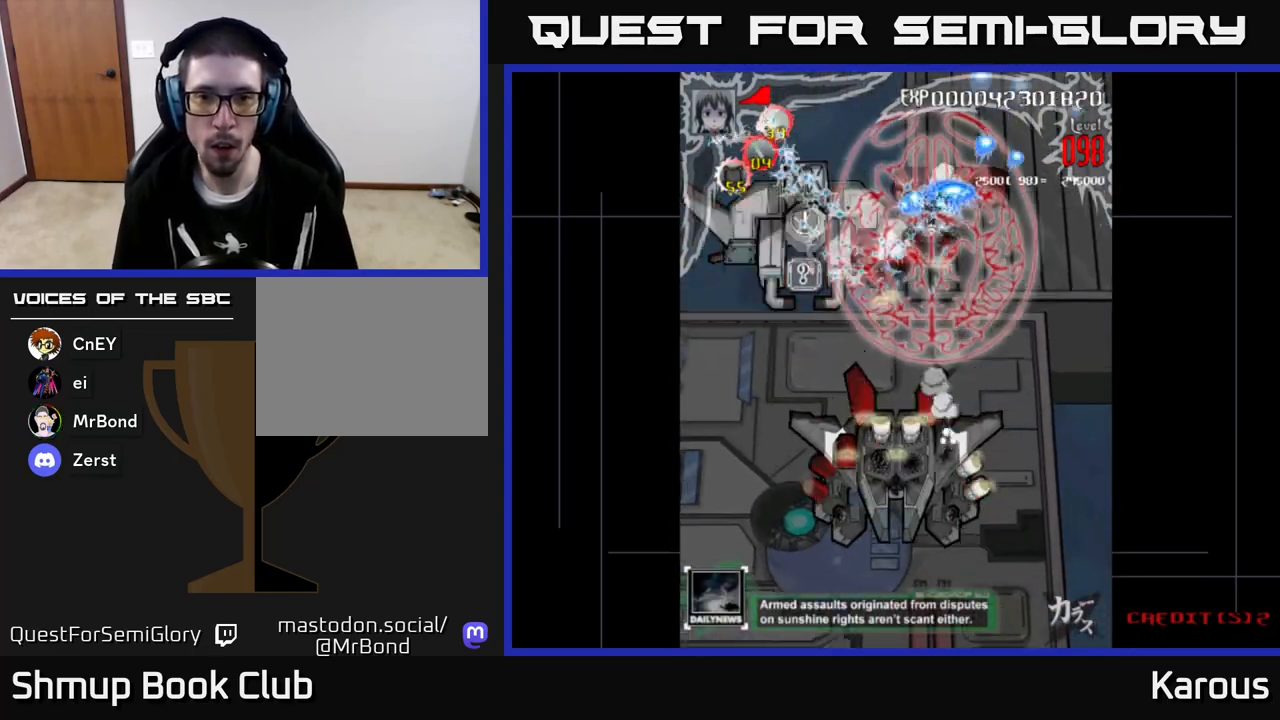
{"buttons": ["A", "DPAD_RIGHT"], "left_stick": "center", "events": [[33, "DPAD_DOWN", "down"], [133, "DPAD_LEFT", "down"], [150, "DPAD_LEFT", "up"], [300, "DPAD_DOWN", "up"], [300, "DPAD_LEFT", "down"], [333, "DPAD_UP", "down"], [367, "DPAD_LEFT", "up"], [417, "DPAD_RIGHT", "down"], [483, "DPAD_UP", "up"]]}
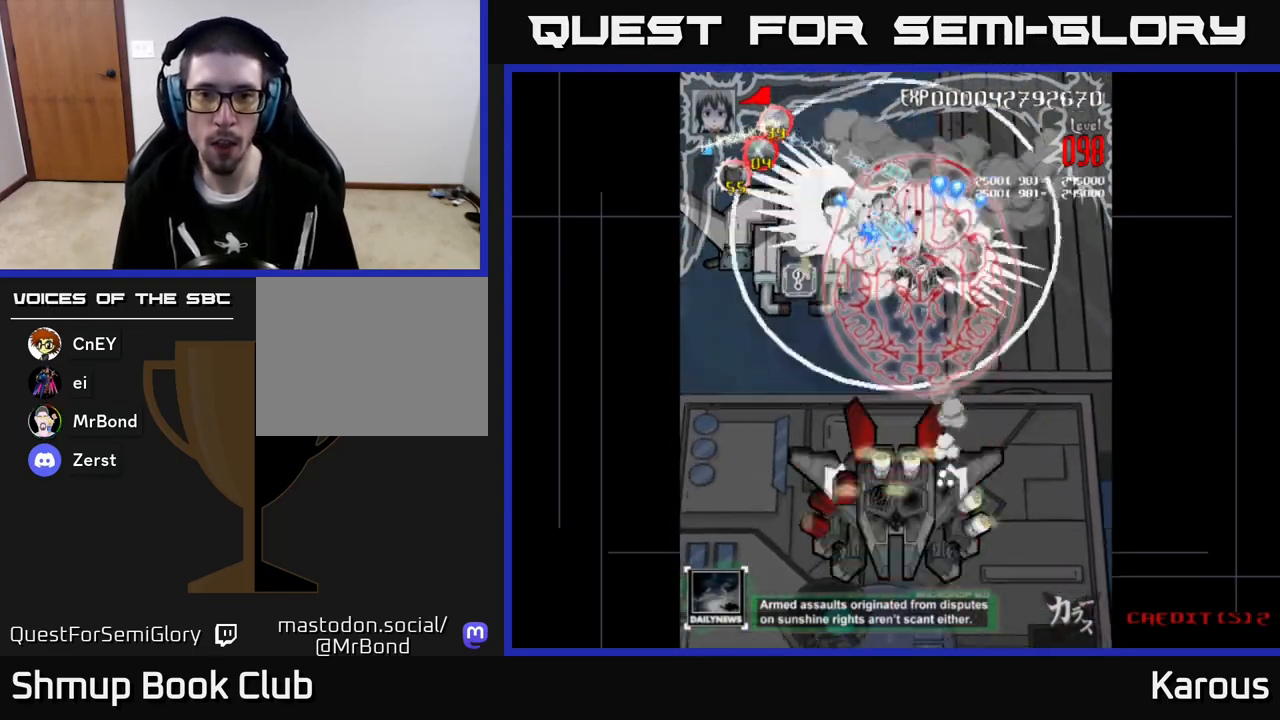
{"buttons": ["A", "DPAD_DOWN"], "left_stick": "center", "events": [[17, "DPAD_DOWN", "down"], [17, "DPAD_RIGHT", "up"], [33, "DPAD_LEFT", "down"], [150, "DPAD_LEFT", "up"]]}
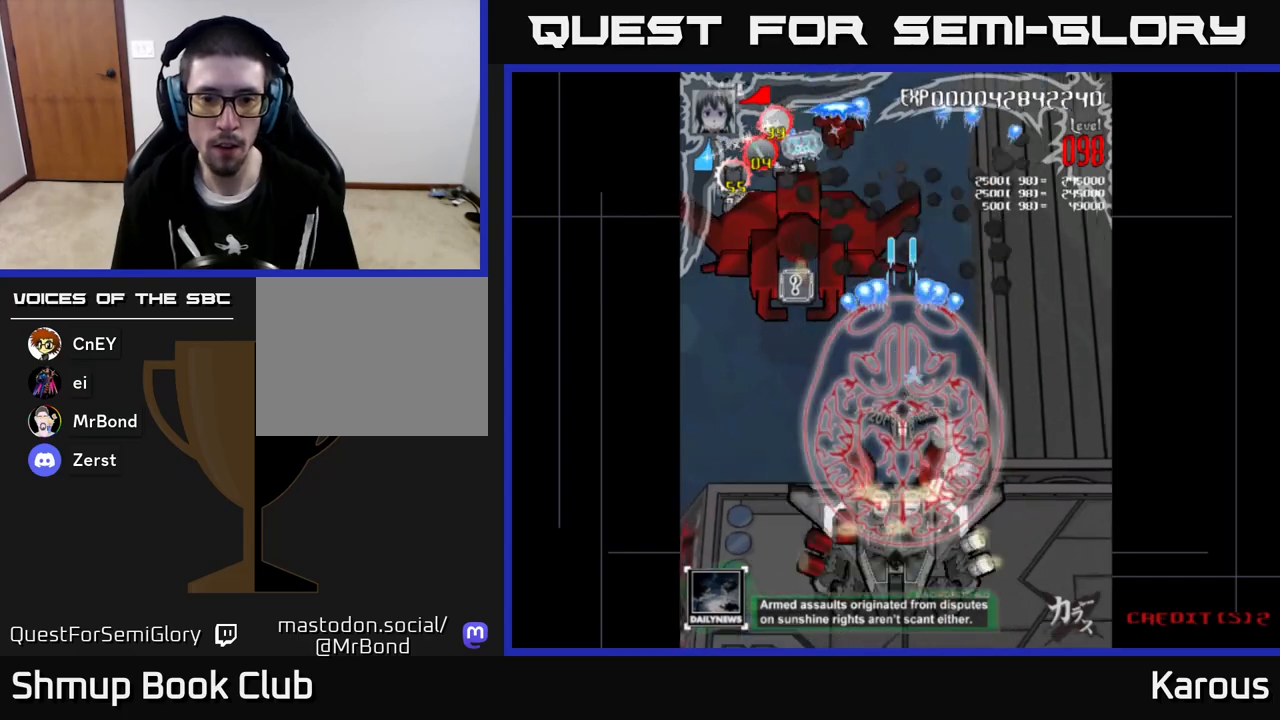
{"buttons": ["A", "DPAD_DOWN"], "left_stick": "center", "events": []}